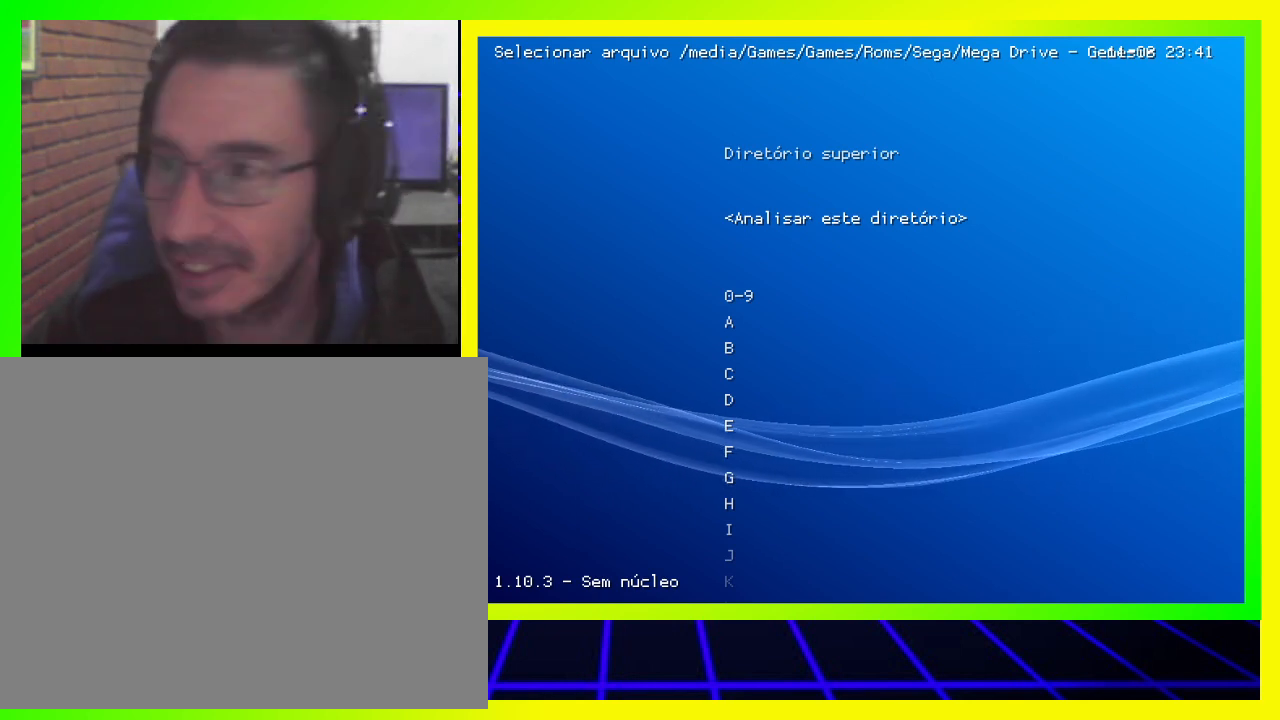
Gameplay with a controller (PlayStation layout); each line is a JSON object with the inputs held at the frame after it. "events" lists button and stick changes between this image and that frame as [ms after this image, input, new state], when the widget could be followed in between. Not read: R3.
{"buttons": ["CIRCLE"], "left_stick": "center", "right_stick": "center", "events": [[233, "CIRCLE", "down"], [333, "CIRCLE", "up"], [467, "CIRCLE", "down"]]}
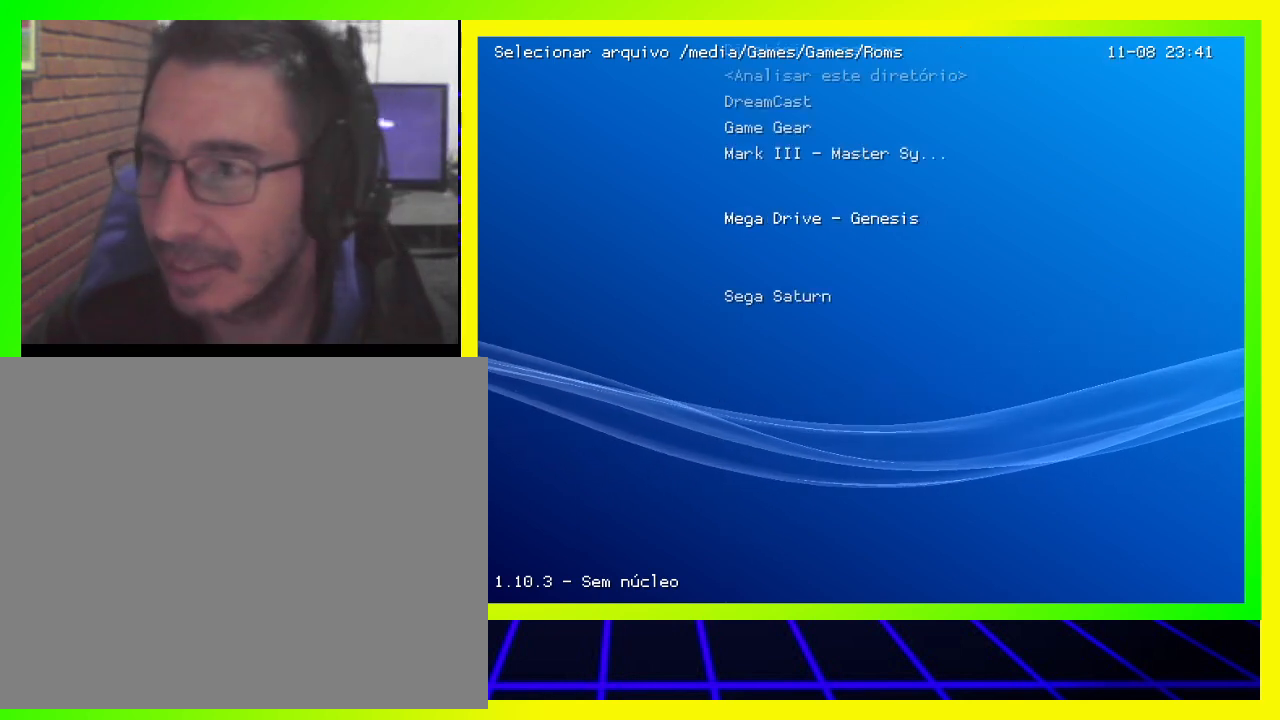
{"buttons": [], "left_stick": "center", "right_stick": "center", "events": [[33, "CIRCLE", "up"]]}
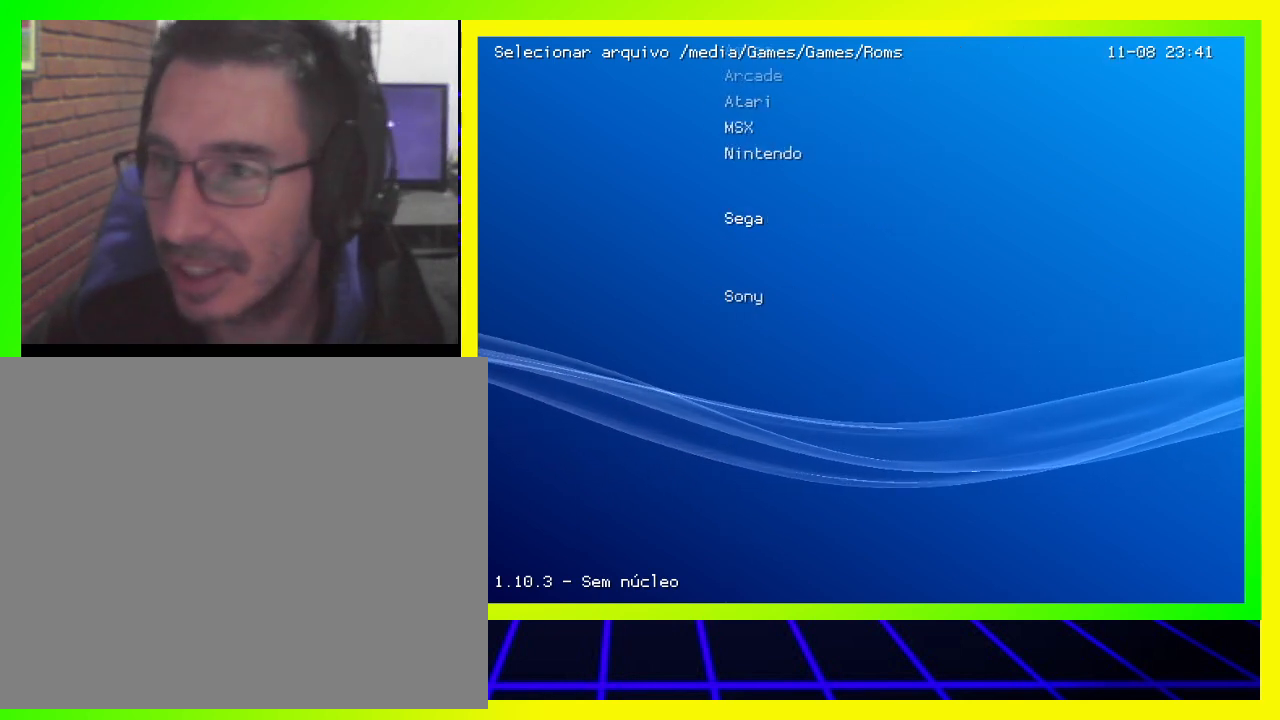
{"buttons": [], "left_stick": "center", "right_stick": "center", "events": []}
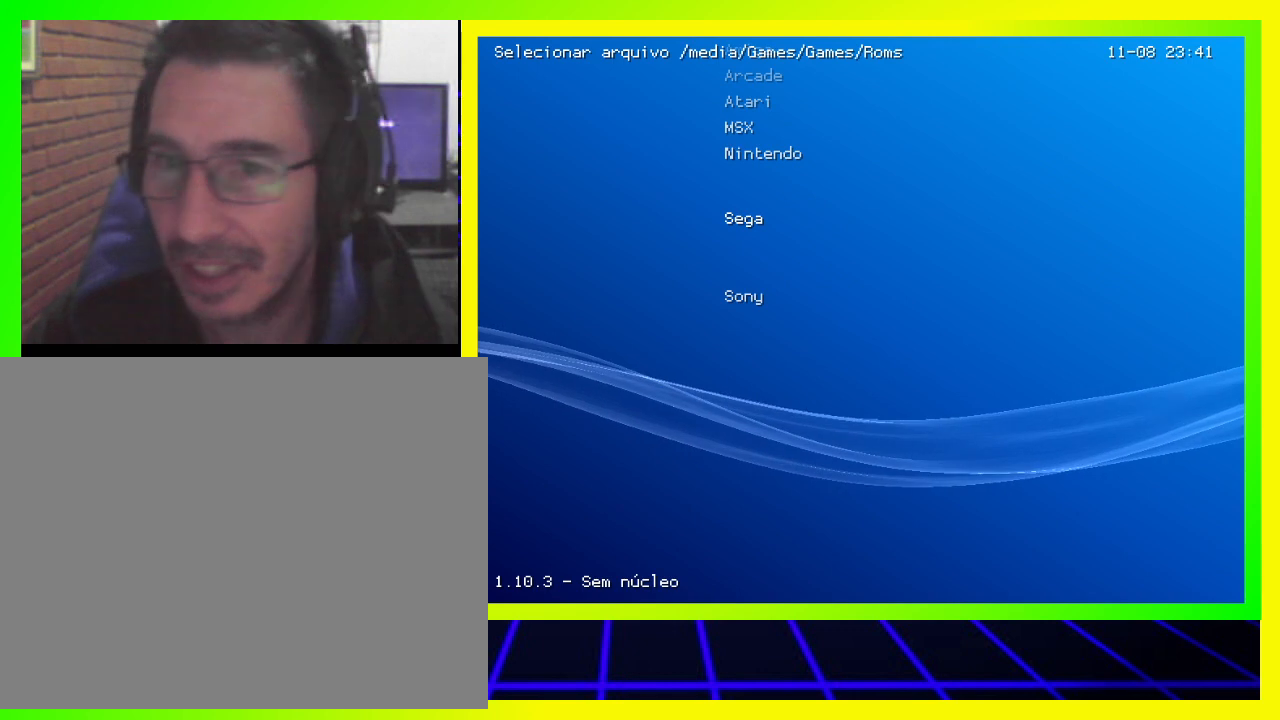
{"buttons": [], "left_stick": "center", "right_stick": "center", "events": []}
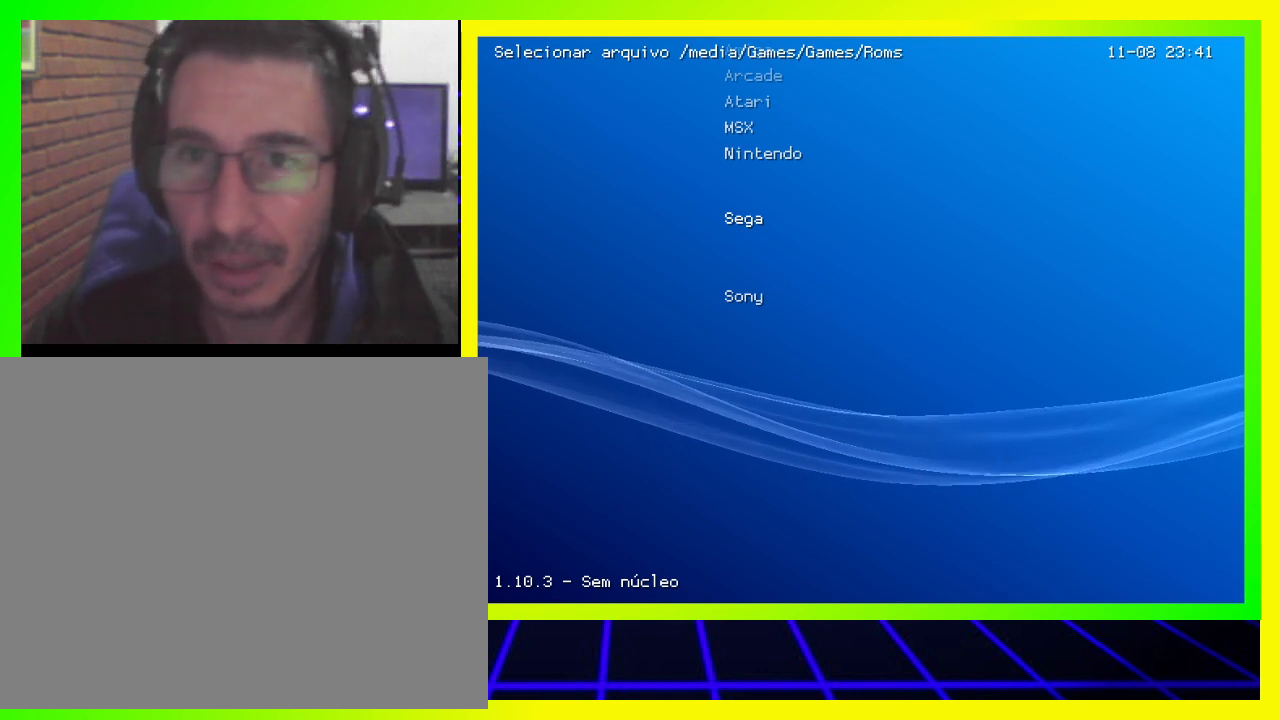
{"buttons": [], "left_stick": "center", "right_stick": "center", "events": []}
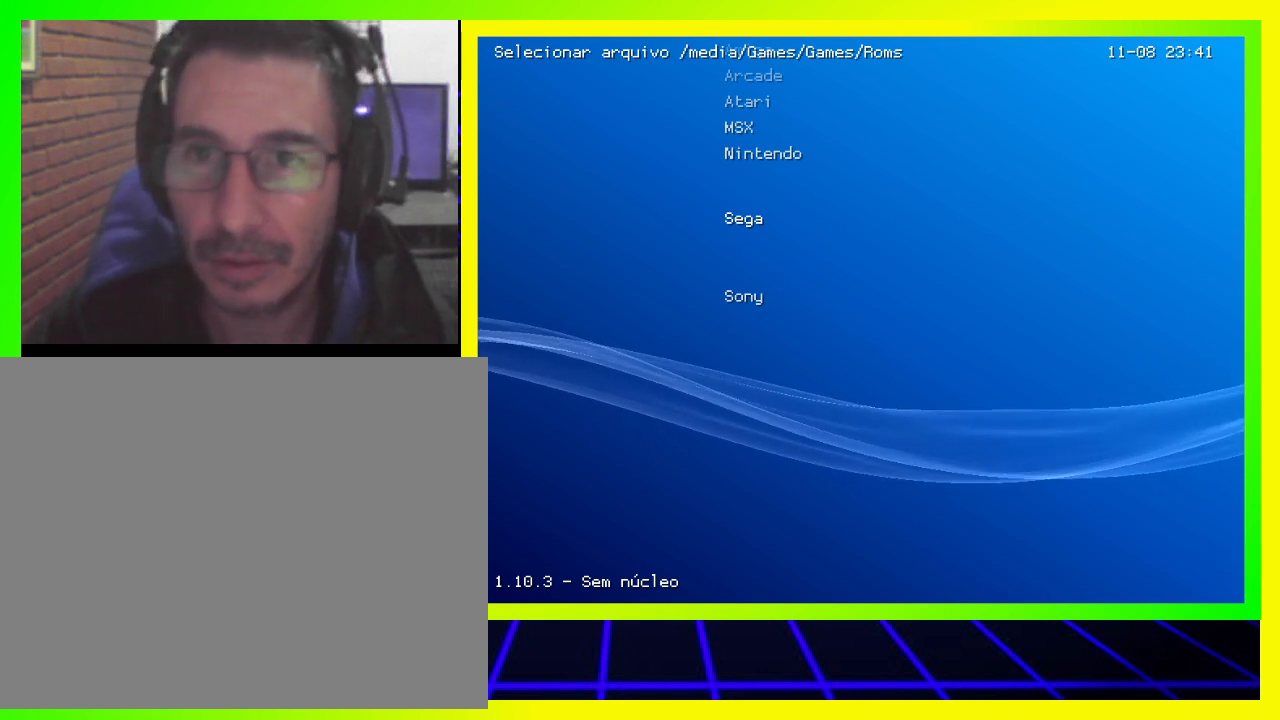
{"buttons": [], "left_stick": "center", "right_stick": "center", "events": []}
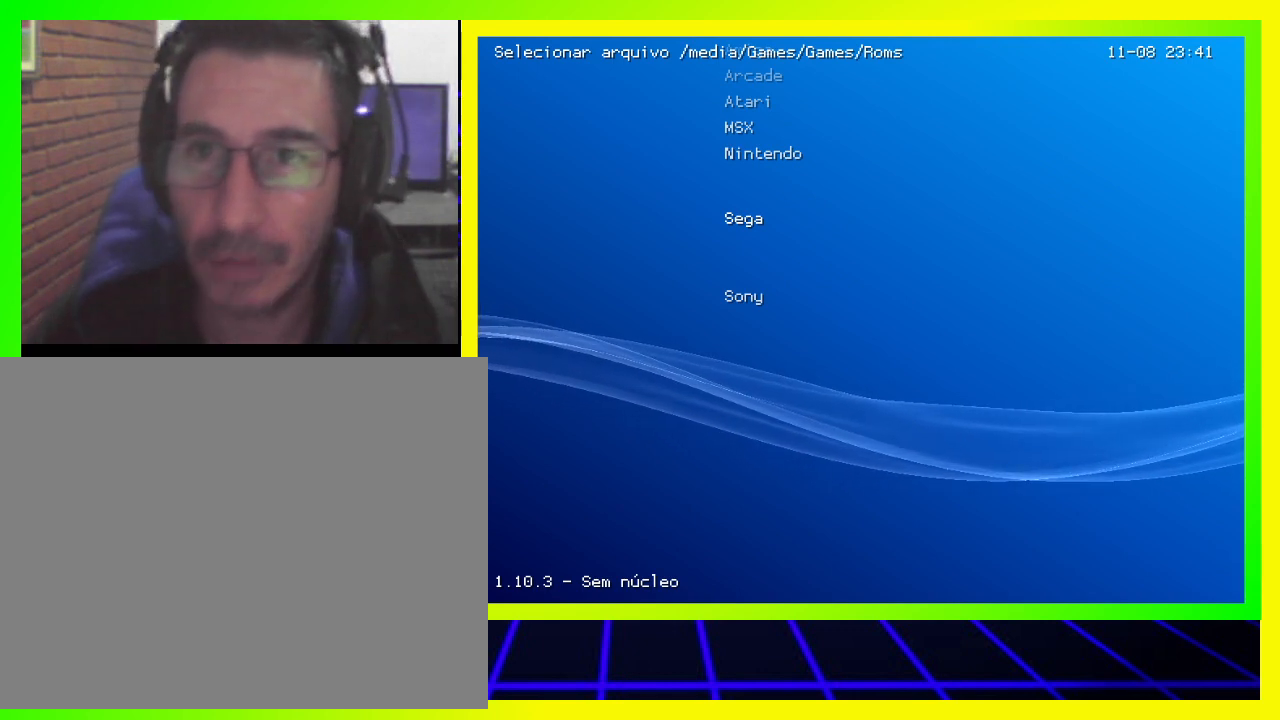
{"buttons": [], "left_stick": "center", "right_stick": "center", "events": []}
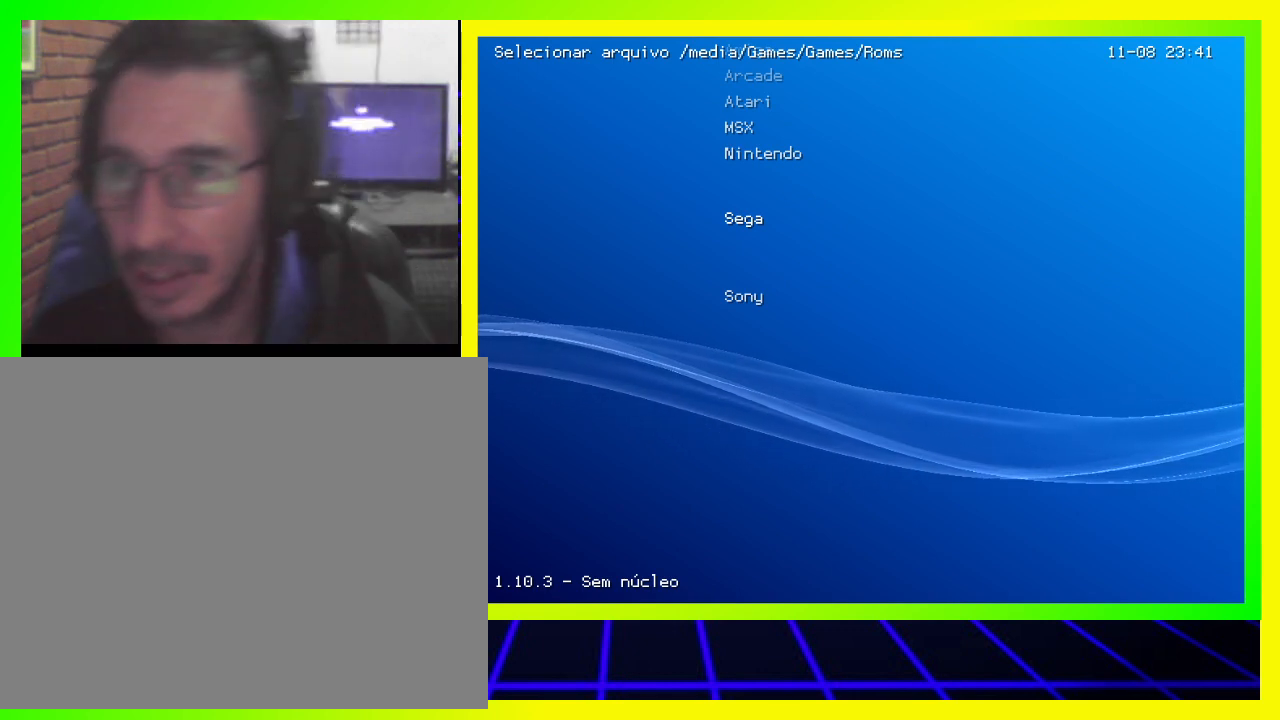
{"buttons": [], "left_stick": "center", "right_stick": "center", "events": []}
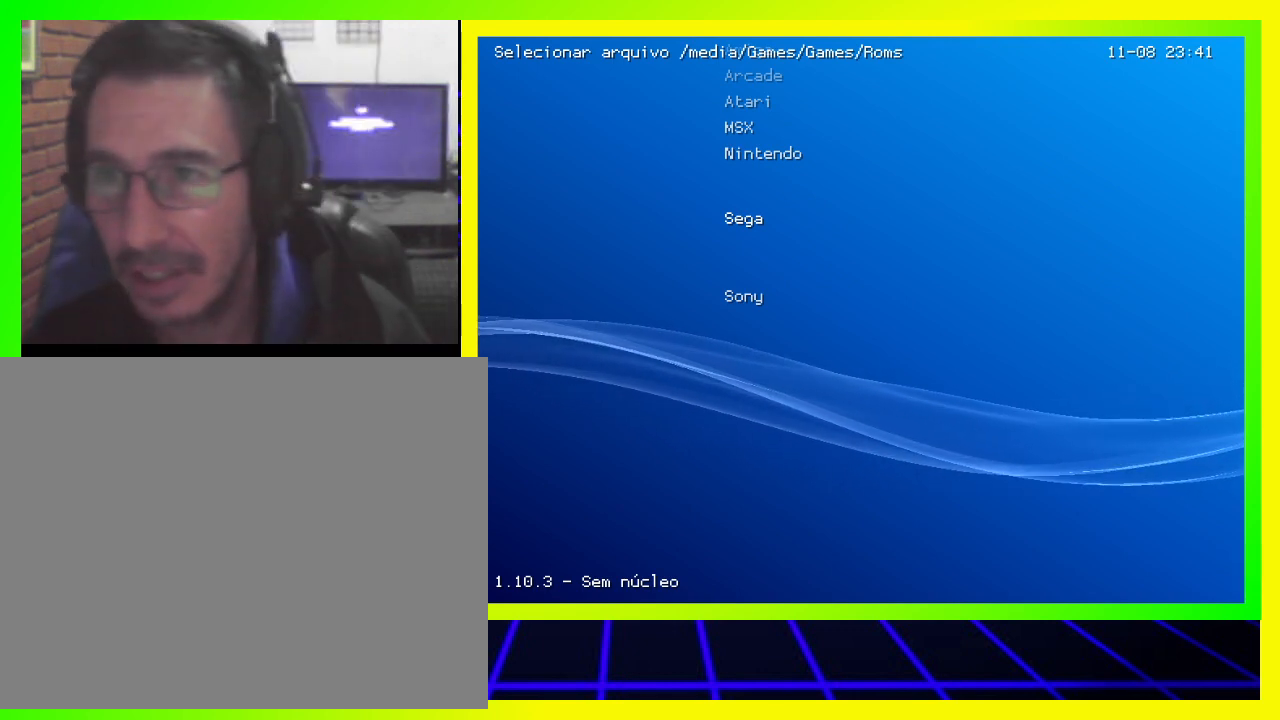
{"buttons": [], "left_stick": "center", "right_stick": "center", "events": []}
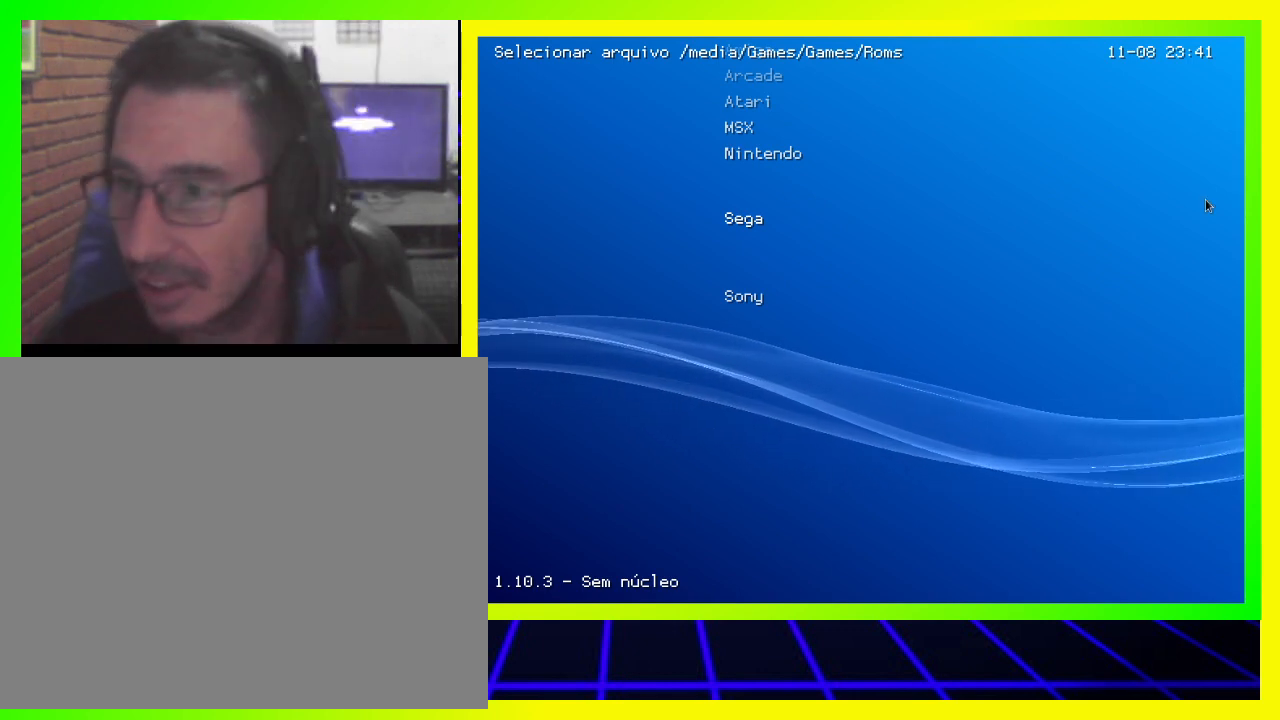
{"buttons": [], "left_stick": "center", "right_stick": "center", "events": []}
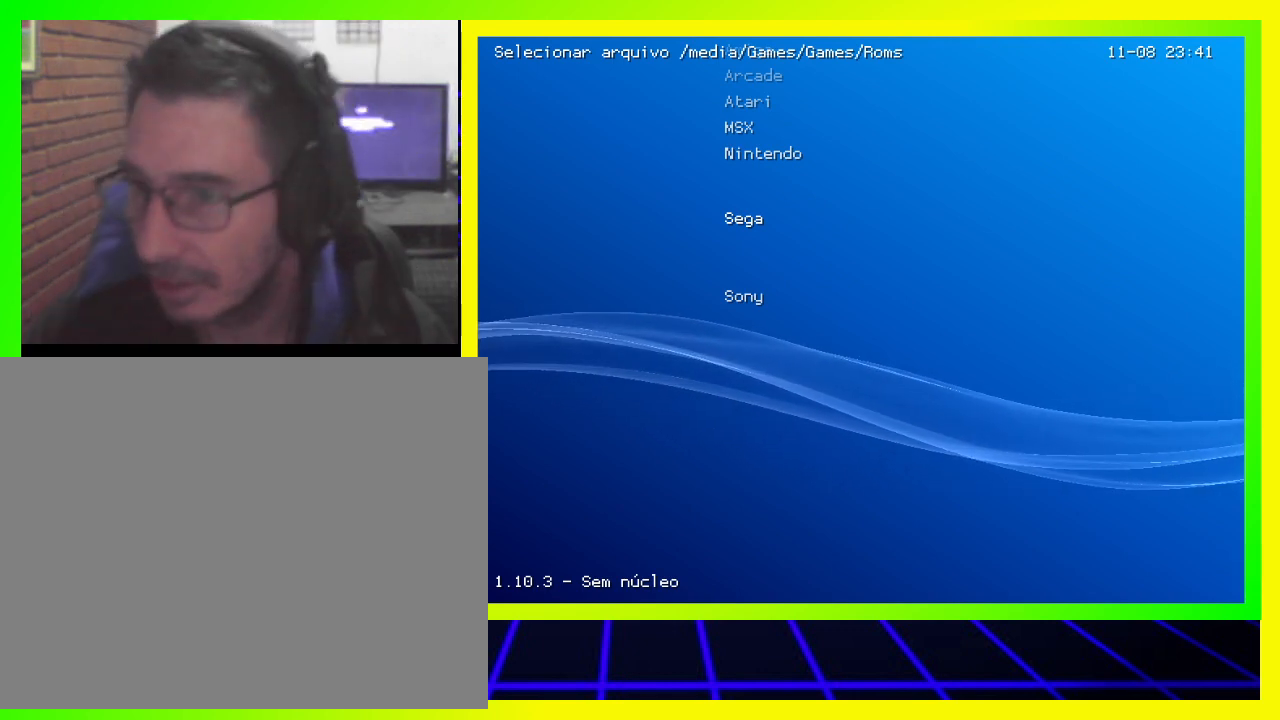
{"buttons": [], "left_stick": "center", "right_stick": "center", "events": []}
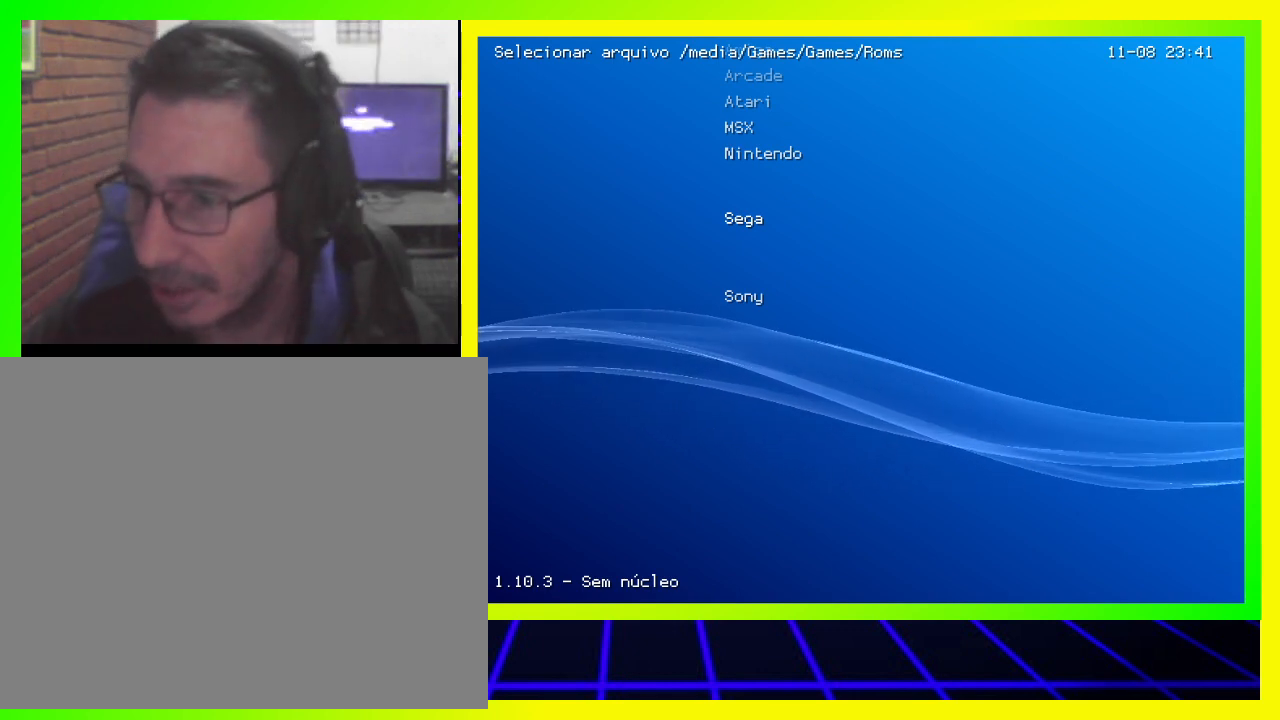
{"buttons": [], "left_stick": "center", "right_stick": "center", "events": []}
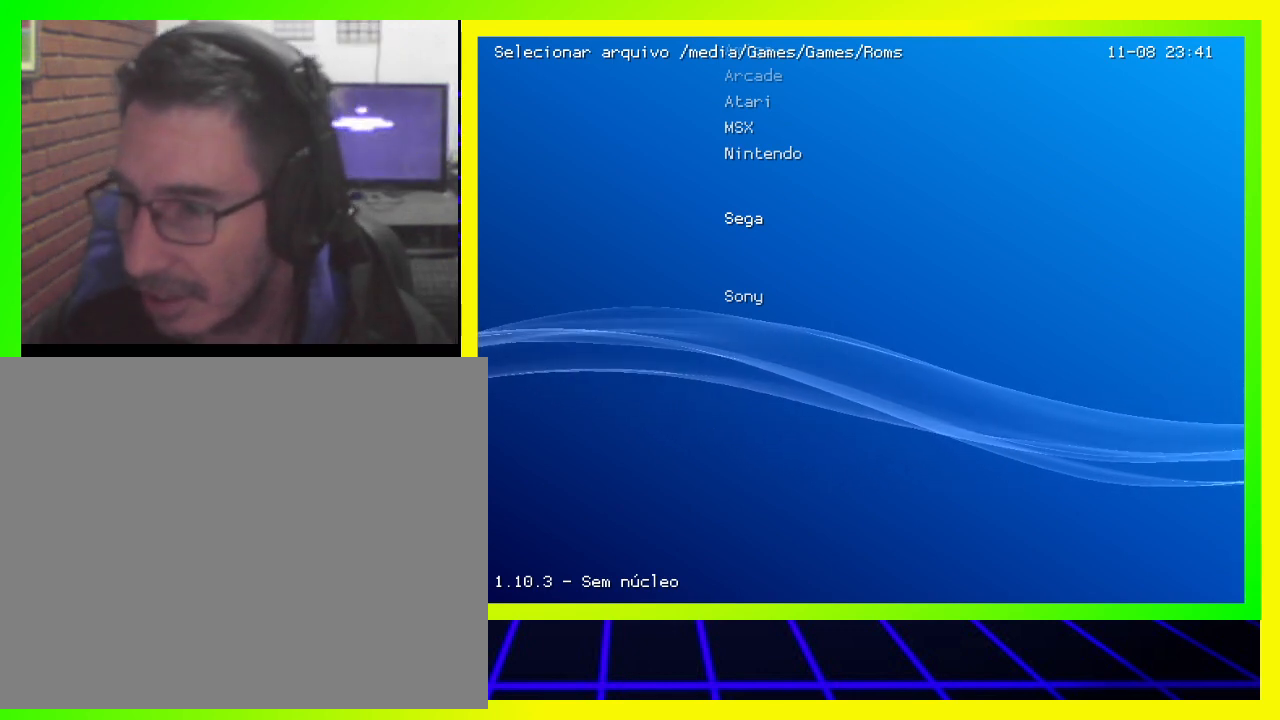
{"buttons": [], "left_stick": "center", "right_stick": "center", "events": [[167, "CIRCLE", "down"], [300, "CIRCLE", "up"], [367, "CIRCLE", "down"], [500, "CIRCLE", "up"]]}
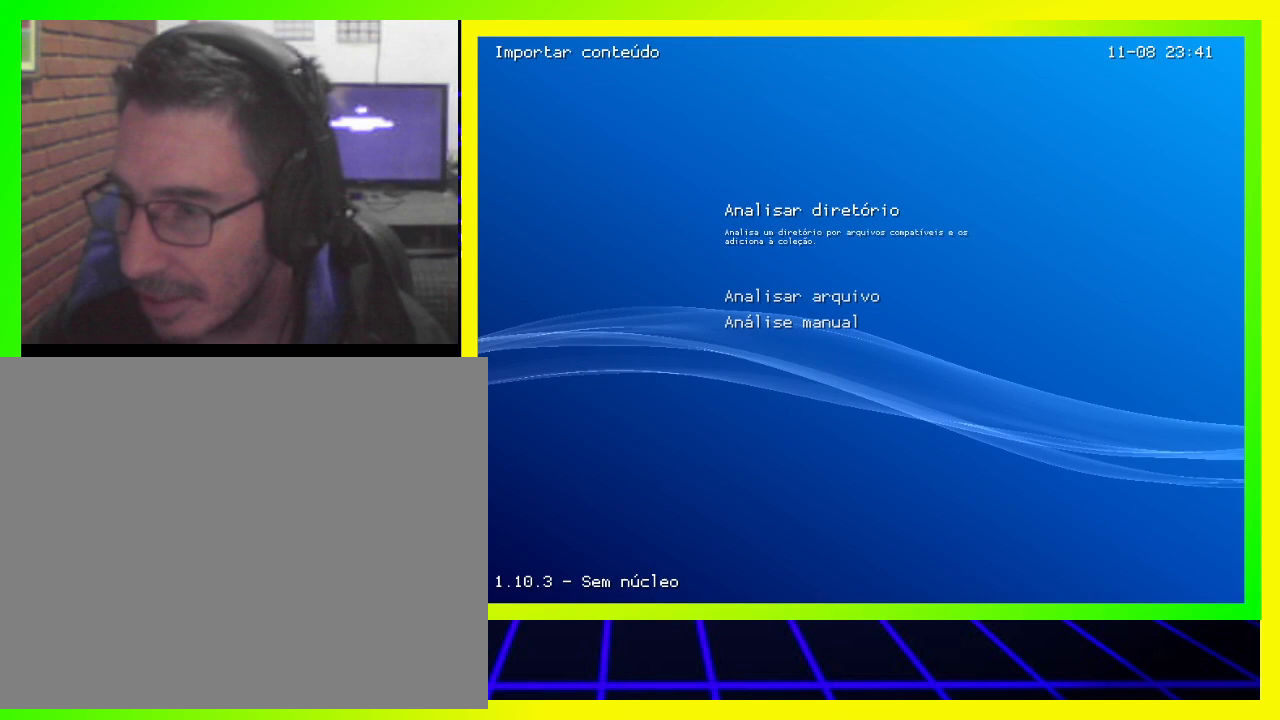
{"buttons": [], "left_stick": "center", "right_stick": "center", "events": [[300, "CIRCLE", "down"], [367, "CIRCLE", "up"]]}
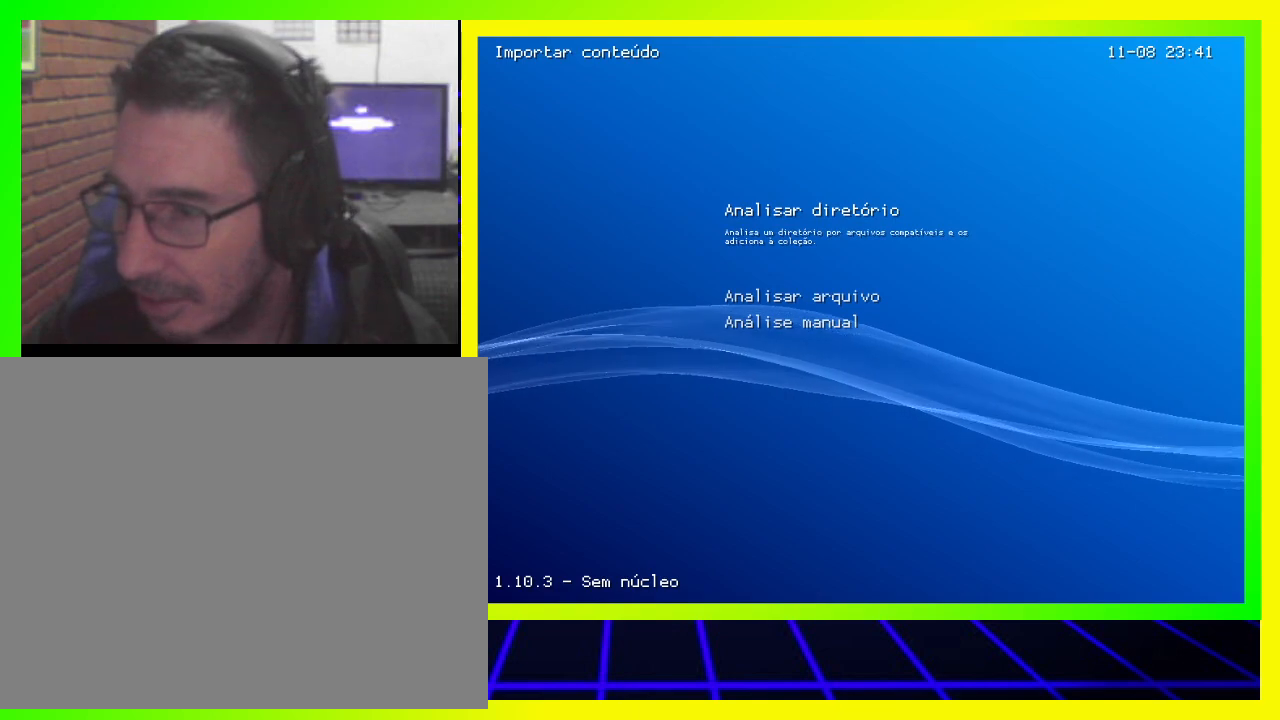
{"buttons": [], "left_stick": "center", "right_stick": "center", "events": [[100, "DPAD_RIGHT", "down"], [267, "DPAD_RIGHT", "up"], [400, "DPAD_RIGHT", "down"], [467, "DPAD_RIGHT", "up"]]}
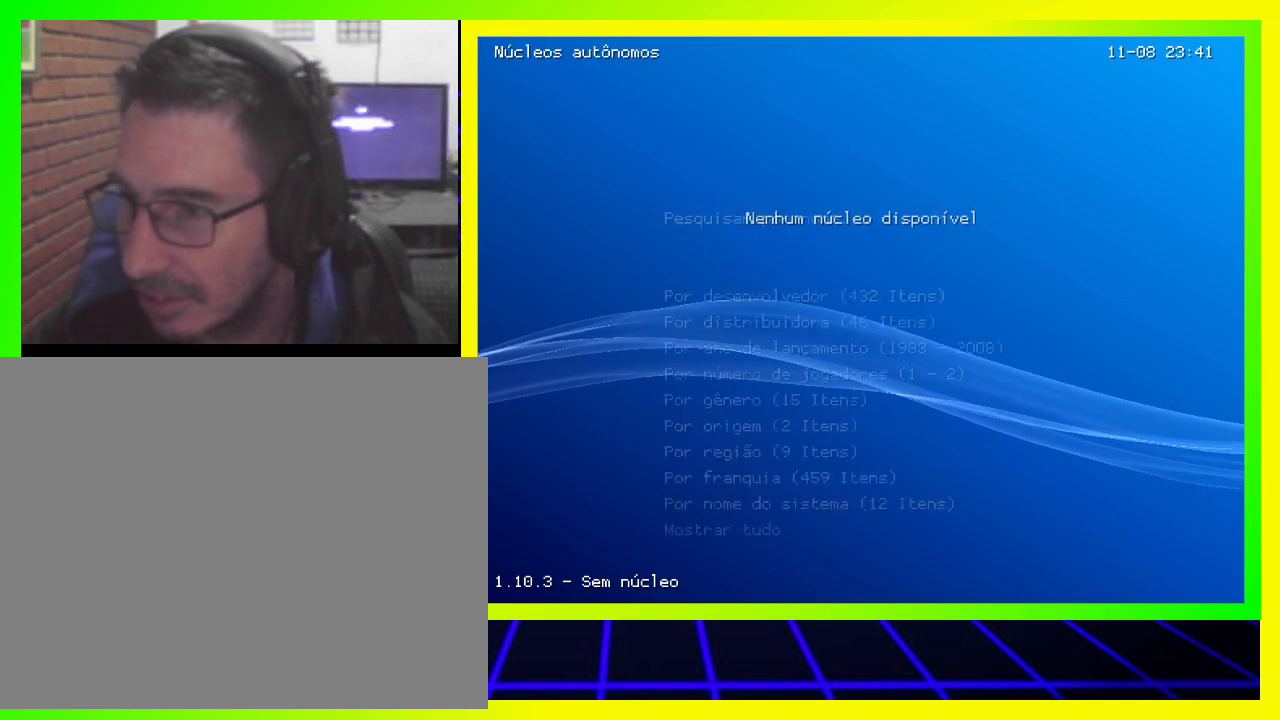
{"buttons": ["DPAD_RIGHT"], "left_stick": "center", "right_stick": "center", "events": [[67, "DPAD_RIGHT", "down"], [167, "DPAD_RIGHT", "up"], [267, "DPAD_RIGHT", "down"], [367, "DPAD_RIGHT", "up"], [433, "DPAD_RIGHT", "down"]]}
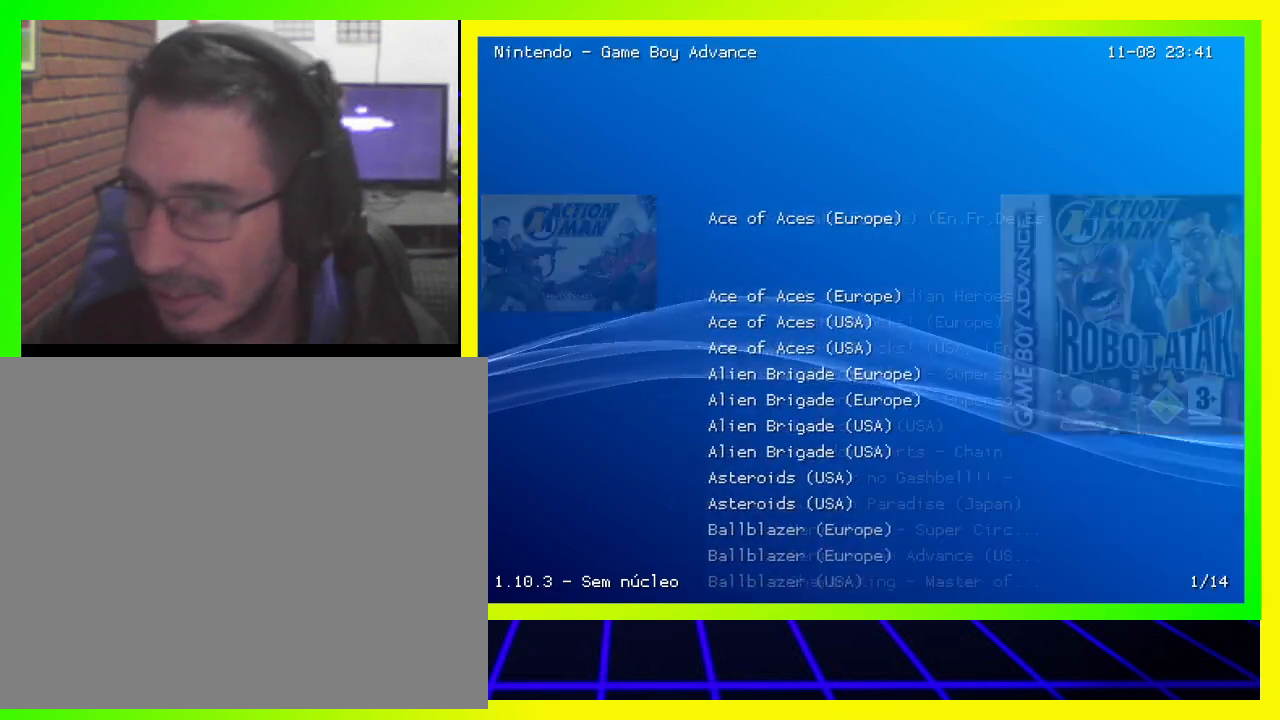
{"buttons": ["DPAD_RIGHT"], "left_stick": "center", "right_stick": "center", "events": [[67, "DPAD_RIGHT", "up"], [133, "DPAD_RIGHT", "down"], [233, "DPAD_RIGHT", "up"], [267, "DPAD_RIGHT", "down"], [400, "DPAD_RIGHT", "up"], [500, "DPAD_RIGHT", "down"]]}
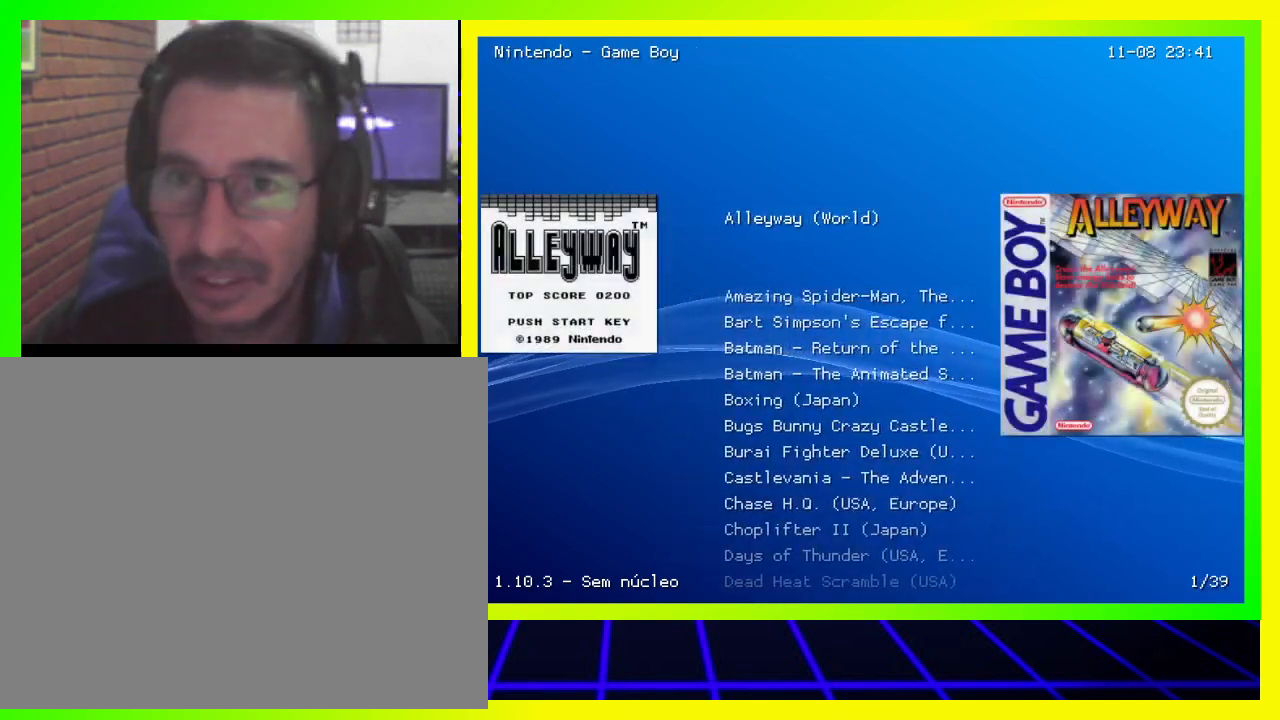
{"buttons": ["DPAD_RIGHT"], "left_stick": "center", "right_stick": "center", "events": [[100, "DPAD_RIGHT", "up"], [167, "DPAD_RIGHT", "down"], [267, "DPAD_RIGHT", "up"], [467, "DPAD_RIGHT", "down"]]}
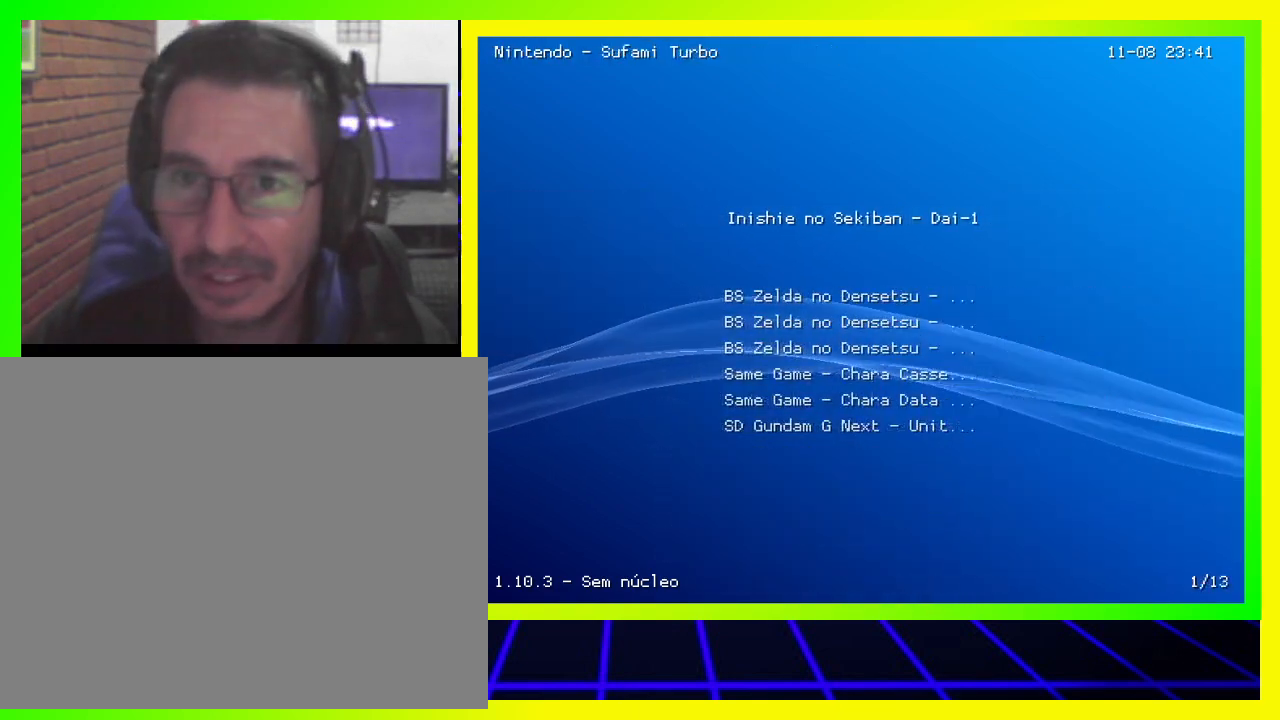
{"buttons": [], "left_stick": "center", "right_stick": "center", "events": [[100, "DPAD_RIGHT", "up"], [300, "DPAD_RIGHT", "down"], [433, "DPAD_RIGHT", "up"]]}
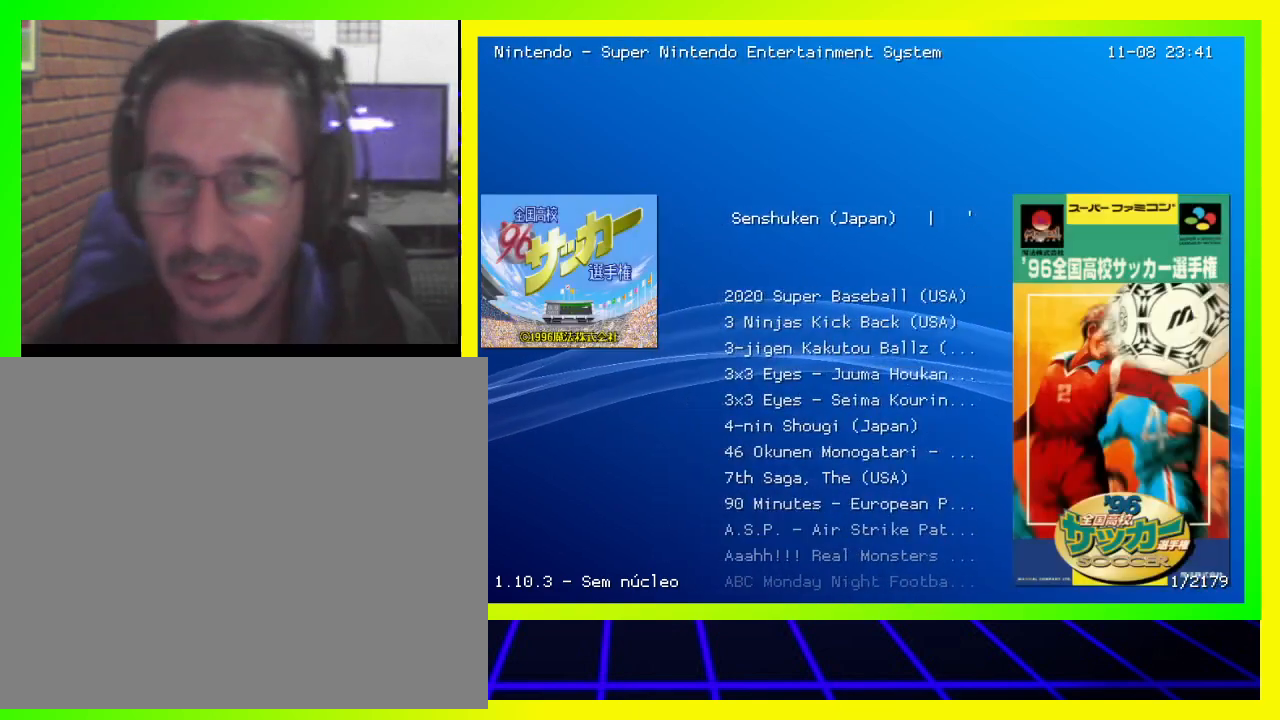
{"buttons": [], "left_stick": "center", "right_stick": "center", "events": [[67, "DPAD_RIGHT", "down"], [233, "DPAD_RIGHT", "up"], [333, "DPAD_RIGHT", "down"], [500, "DPAD_RIGHT", "up"]]}
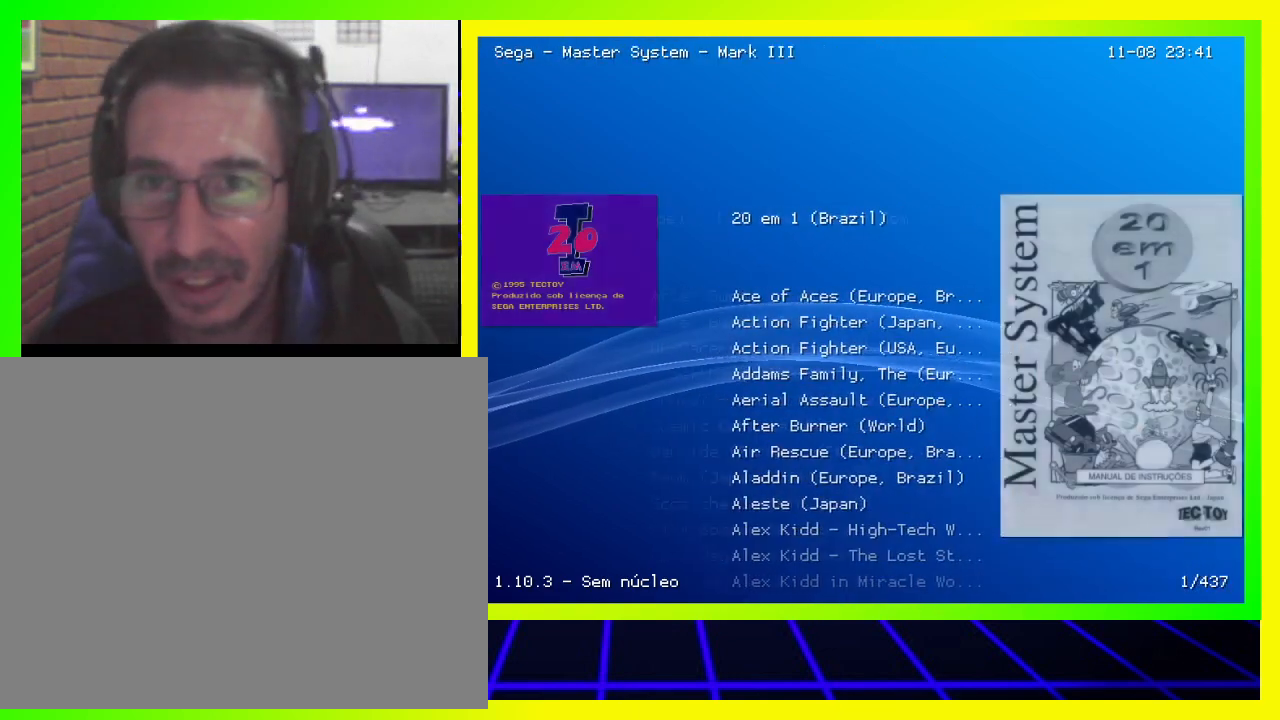
{"buttons": [], "left_stick": "center", "right_stick": "center", "events": [[100, "DPAD_RIGHT", "down"], [267, "DPAD_RIGHT", "up"]]}
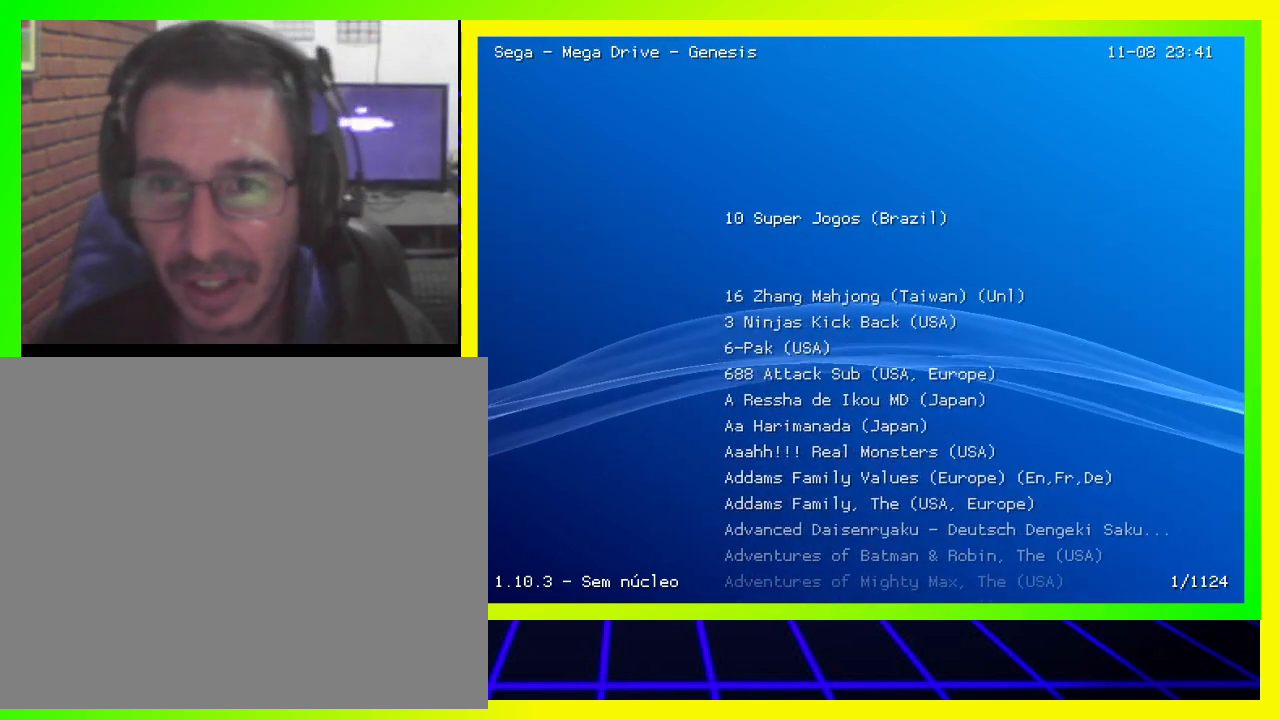
{"buttons": [], "left_stick": "center", "right_stick": "center", "events": []}